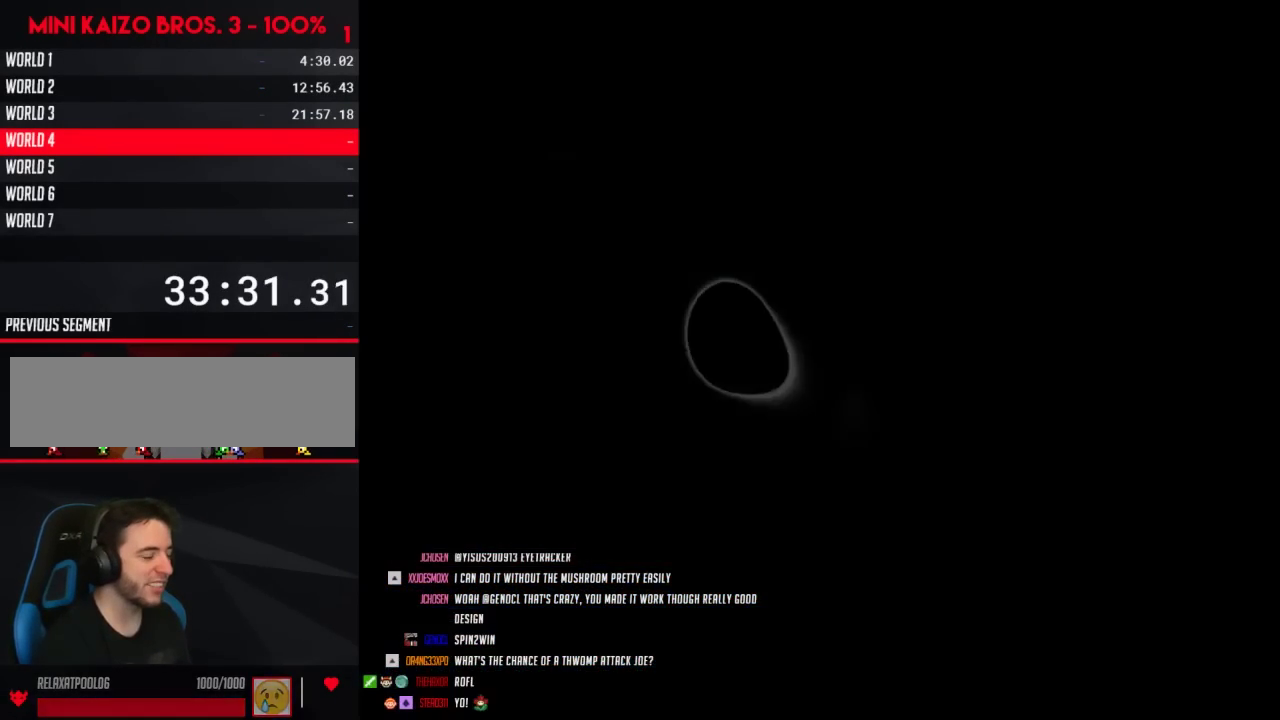
Gameplay with a controller (Nintendo layout); each line is a JSON object with the inputs held at the frame after it. "events" lists button and stick changes between this image and that frame as [ms after this image, input, new state], when the widget could be followed in between. Not read: L3 R3.
{"buttons": ["B", "DPAD_RIGHT"], "events": [[317, "DPAD_RIGHT", "down"], [450, "B", "down"]]}
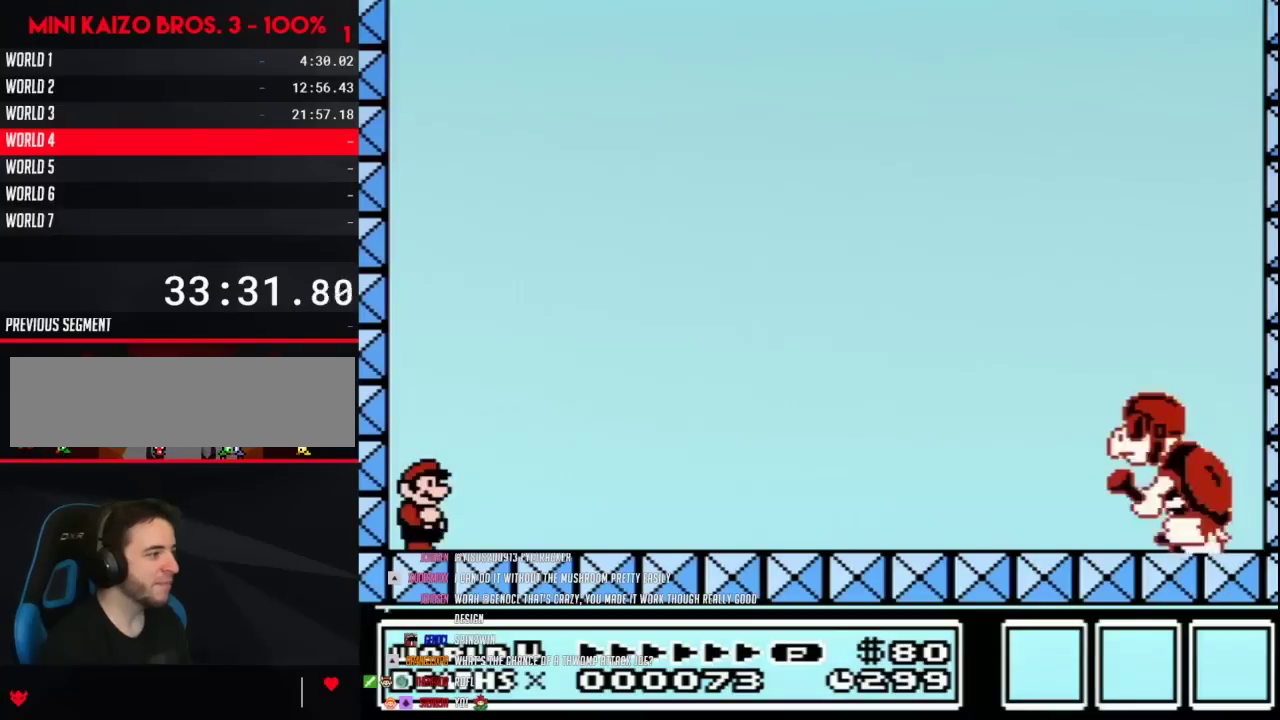
{"buttons": ["B", "DPAD_RIGHT"], "events": []}
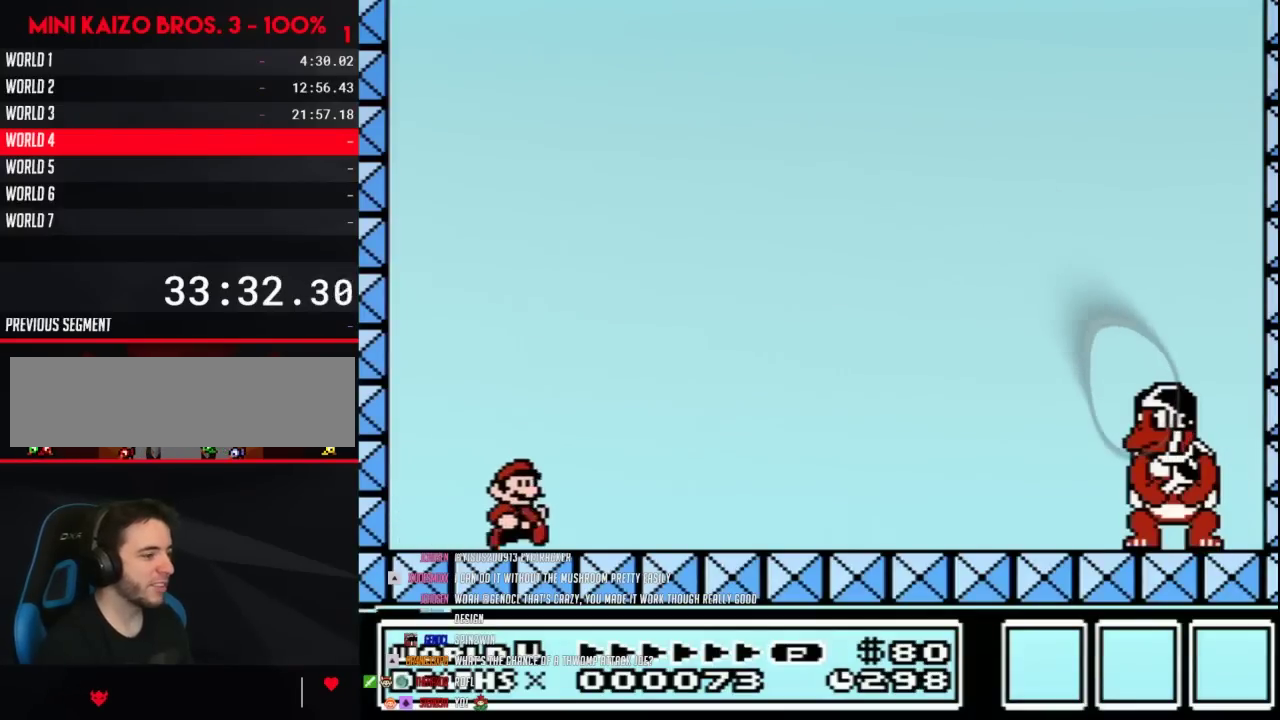
{"buttons": ["B", "DPAD_RIGHT"], "events": []}
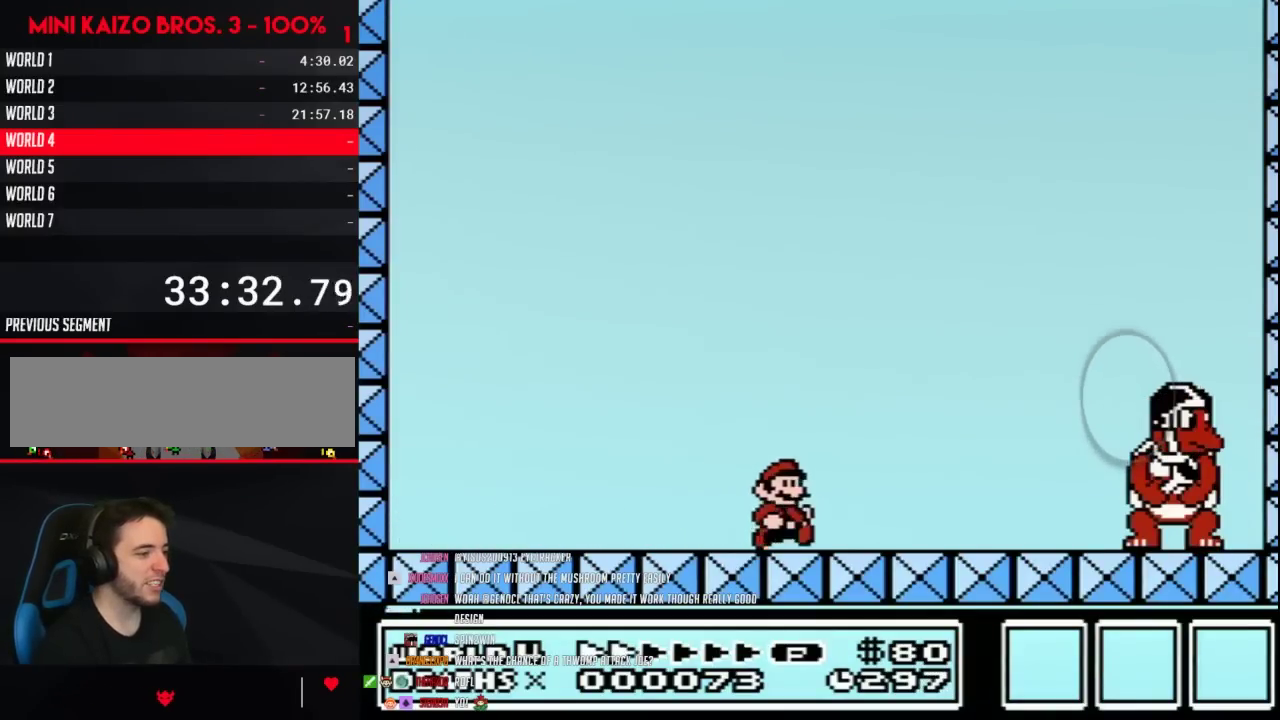
{"buttons": ["B"], "events": [[100, "DPAD_RIGHT", "up"], [233, "DPAD_LEFT", "down"], [467, "DPAD_LEFT", "up"]]}
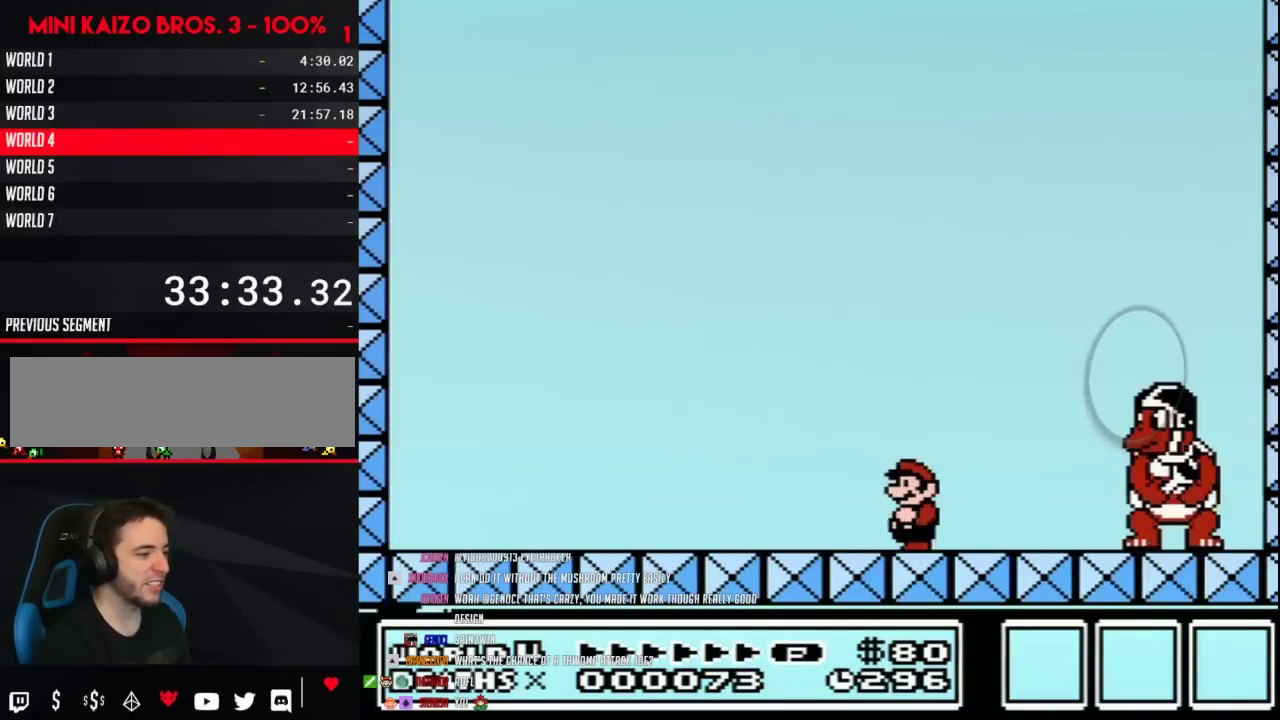
{"buttons": ["B", "DPAD_LEFT"], "events": [[200, "DPAD_LEFT", "down"]]}
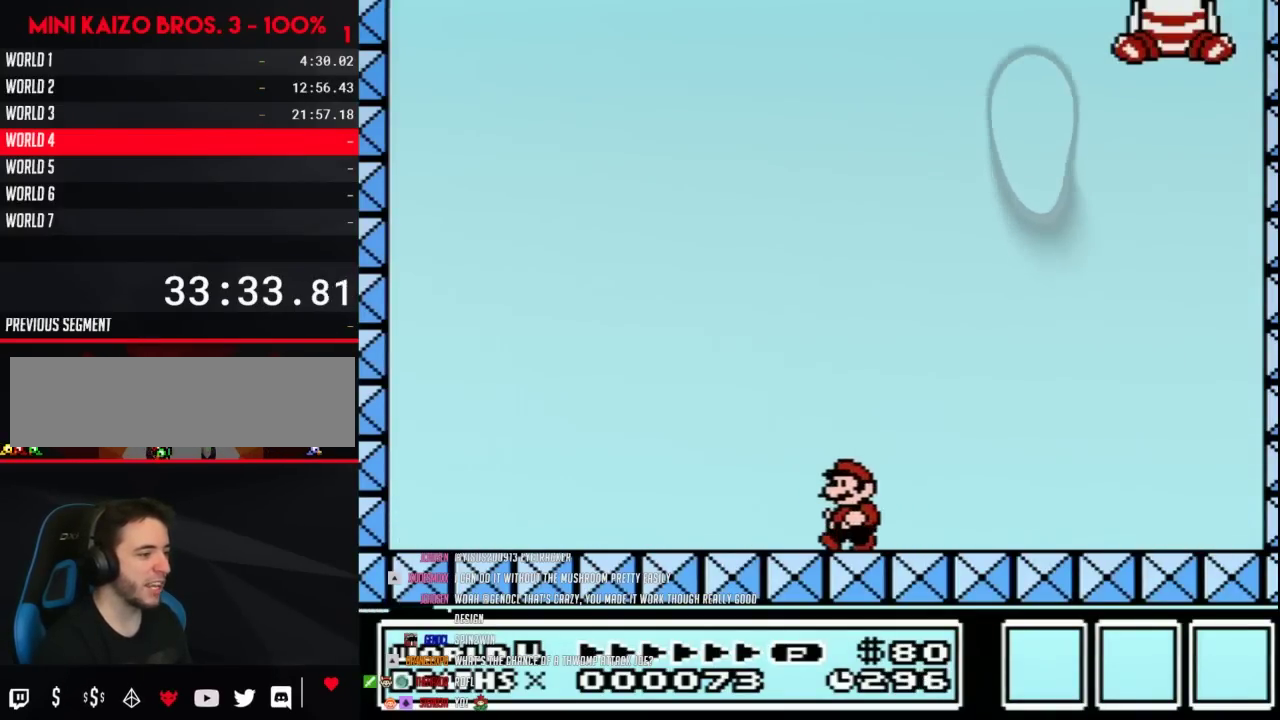
{"buttons": ["A", "B", "DPAD_RIGHT"], "events": [[267, "A", "down"], [317, "DPAD_LEFT", "up"], [350, "DPAD_RIGHT", "down"]]}
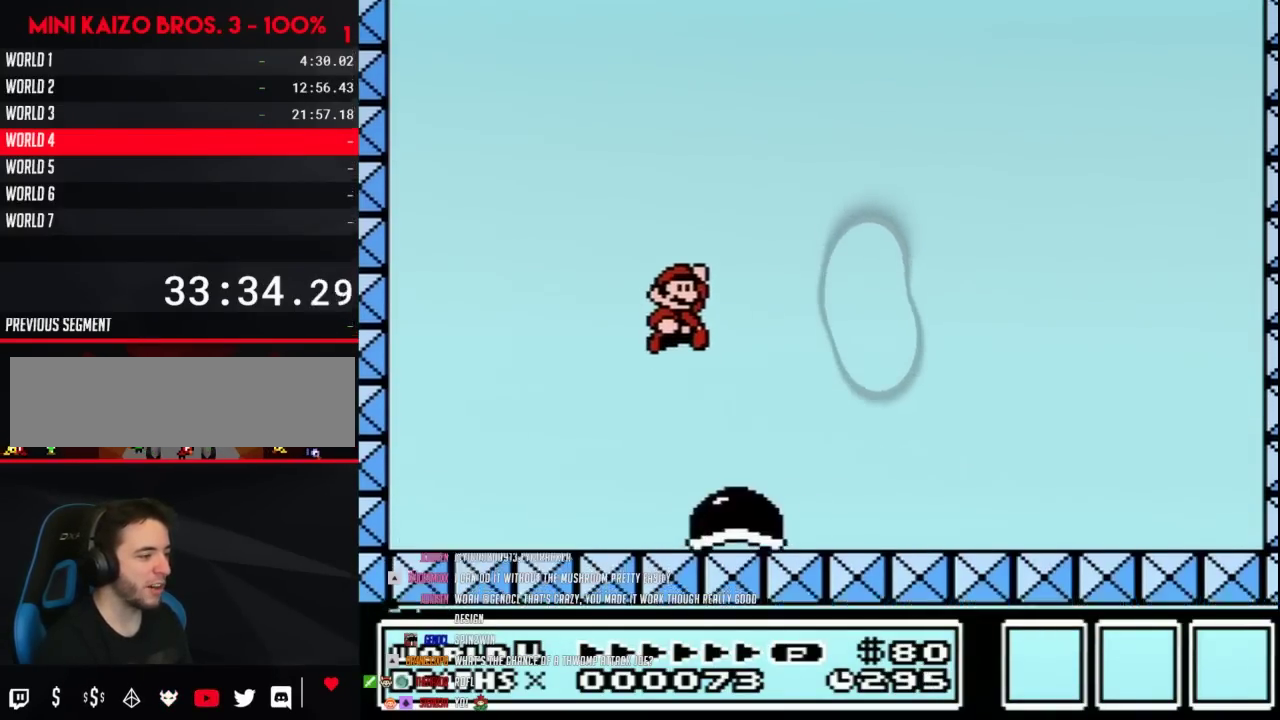
{"buttons": ["B", "DPAD_LEFT"], "events": [[17, "A", "up"], [317, "DPAD_RIGHT", "up"], [350, "DPAD_LEFT", "down"]]}
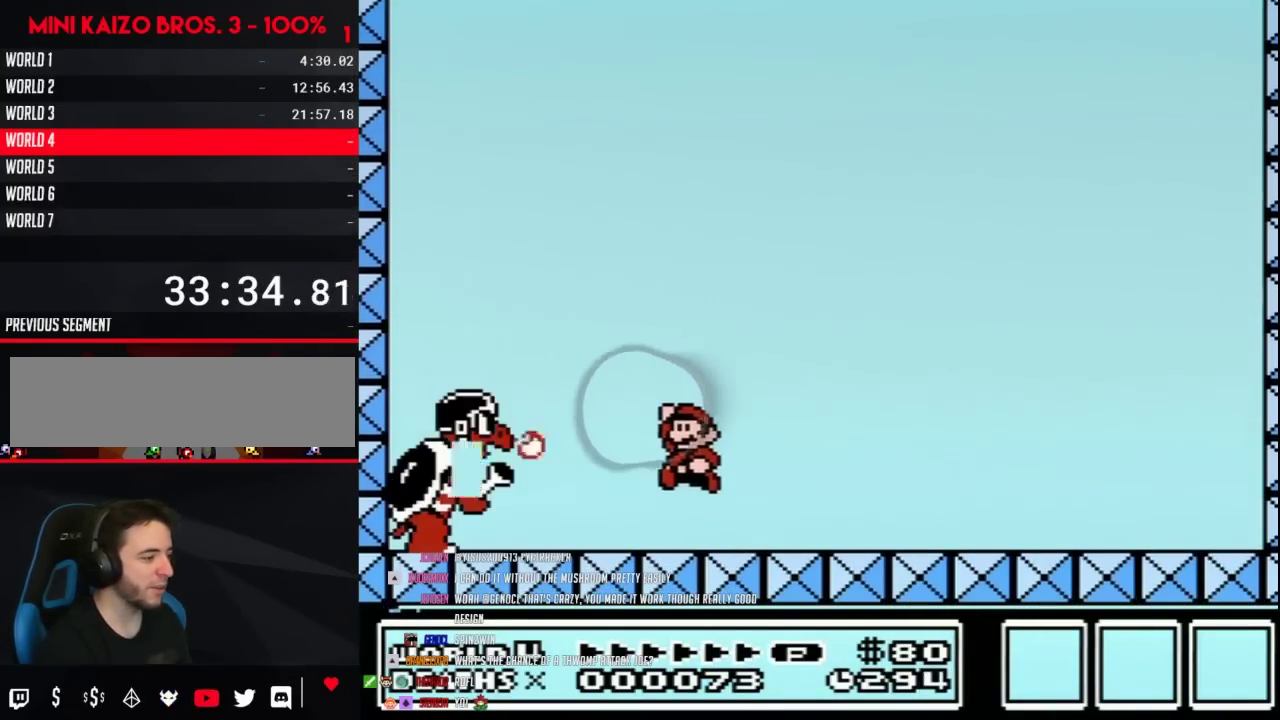
{"buttons": ["A", "B", "DPAD_LEFT"], "events": [[17, "A", "down"]]}
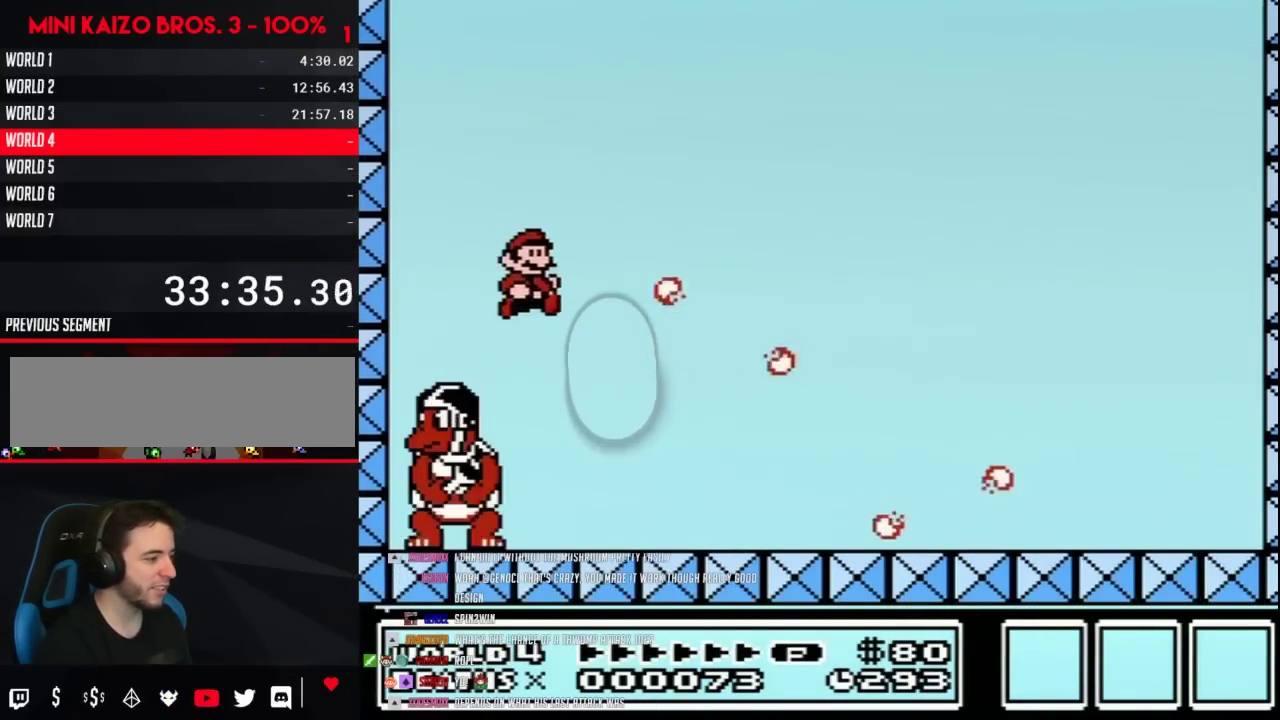
{"buttons": ["B", "DPAD_LEFT"], "events": [[100, "DPAD_LEFT", "up"], [100, "DPAD_RIGHT", "down"], [133, "A", "up"], [450, "DPAD_LEFT", "down"], [450, "DPAD_RIGHT", "up"]]}
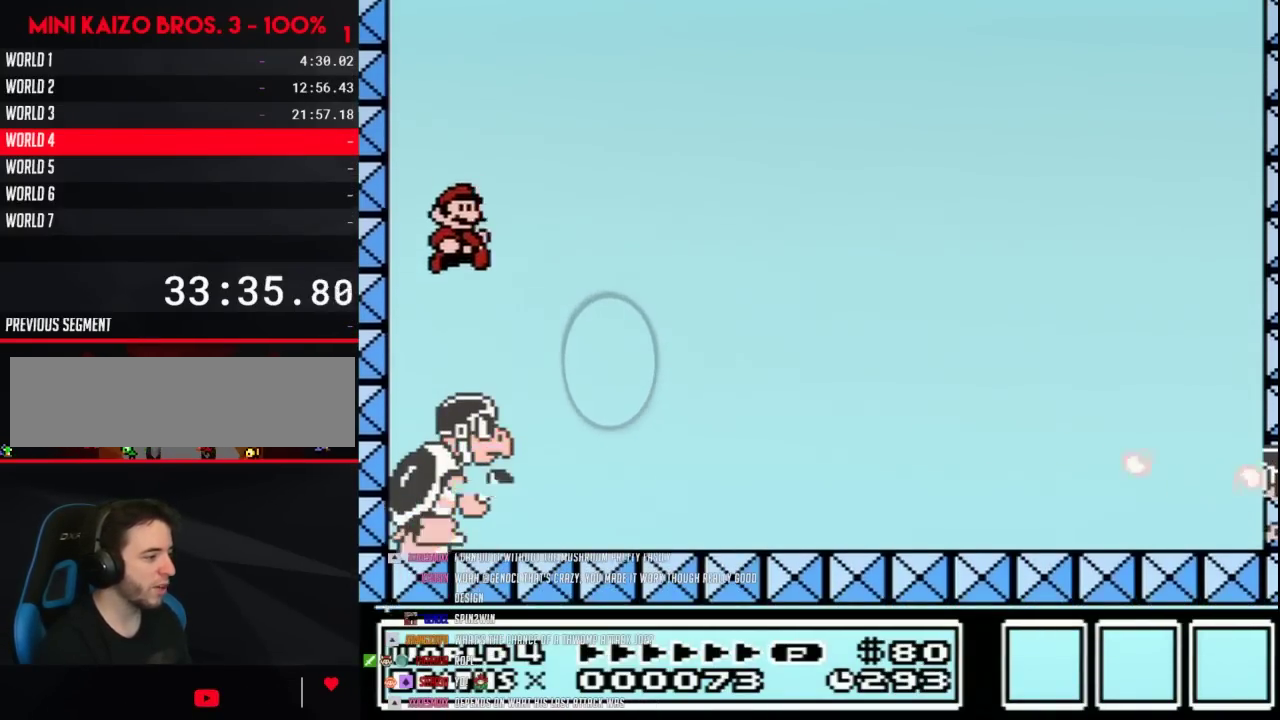
{"buttons": ["B", "DPAD_RIGHT"], "events": [[67, "DPAD_LEFT", "up"], [67, "DPAD_RIGHT", "down"]]}
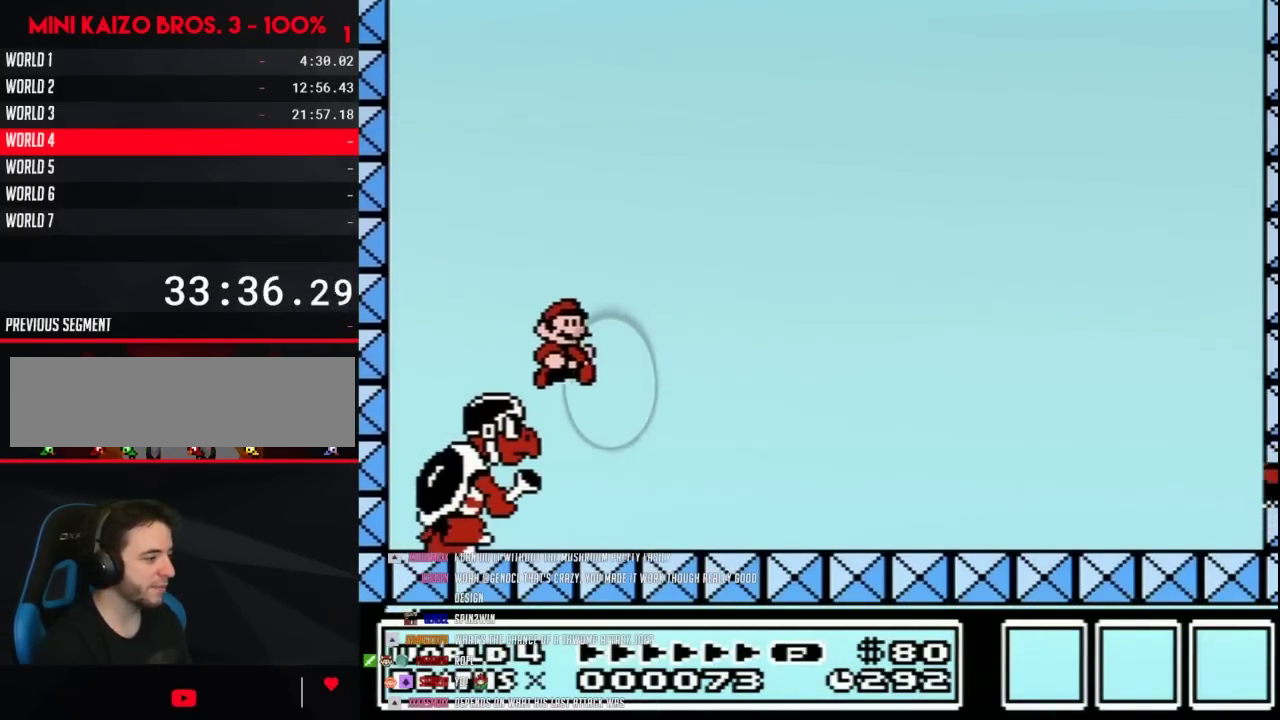
{"buttons": ["B"], "events": [[450, "DPAD_RIGHT", "up"]]}
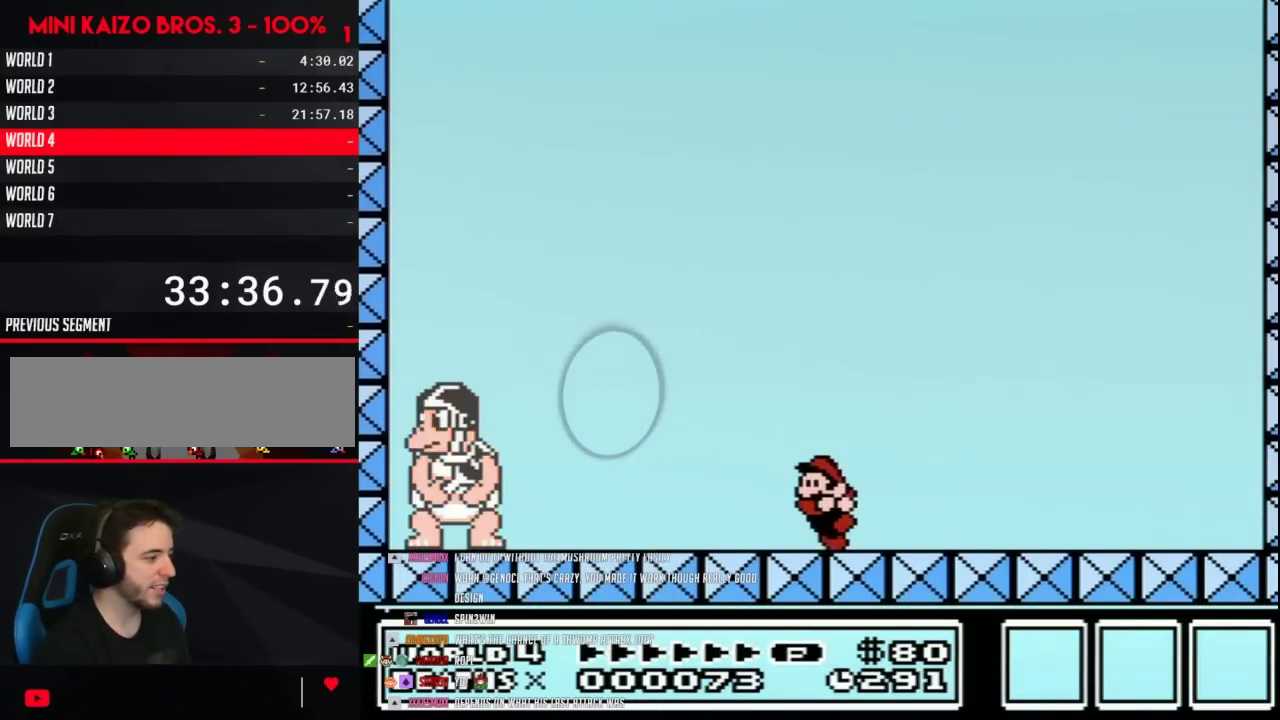
{"buttons": ["B", "DPAD_LEFT"], "events": [[33, "DPAD_LEFT", "down"], [283, "DPAD_LEFT", "up"], [417, "DPAD_LEFT", "down"]]}
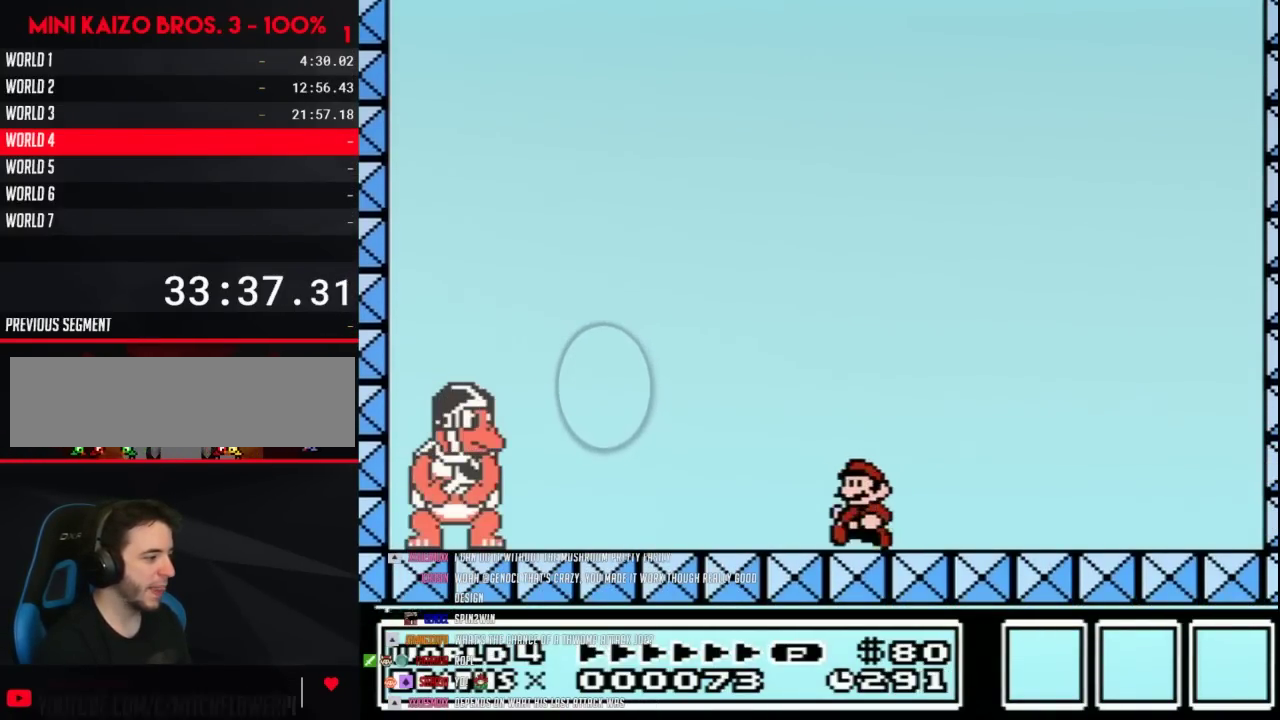
{"buttons": ["B", "DPAD_LEFT"], "events": [[283, "DPAD_LEFT", "up"], [350, "DPAD_LEFT", "down"]]}
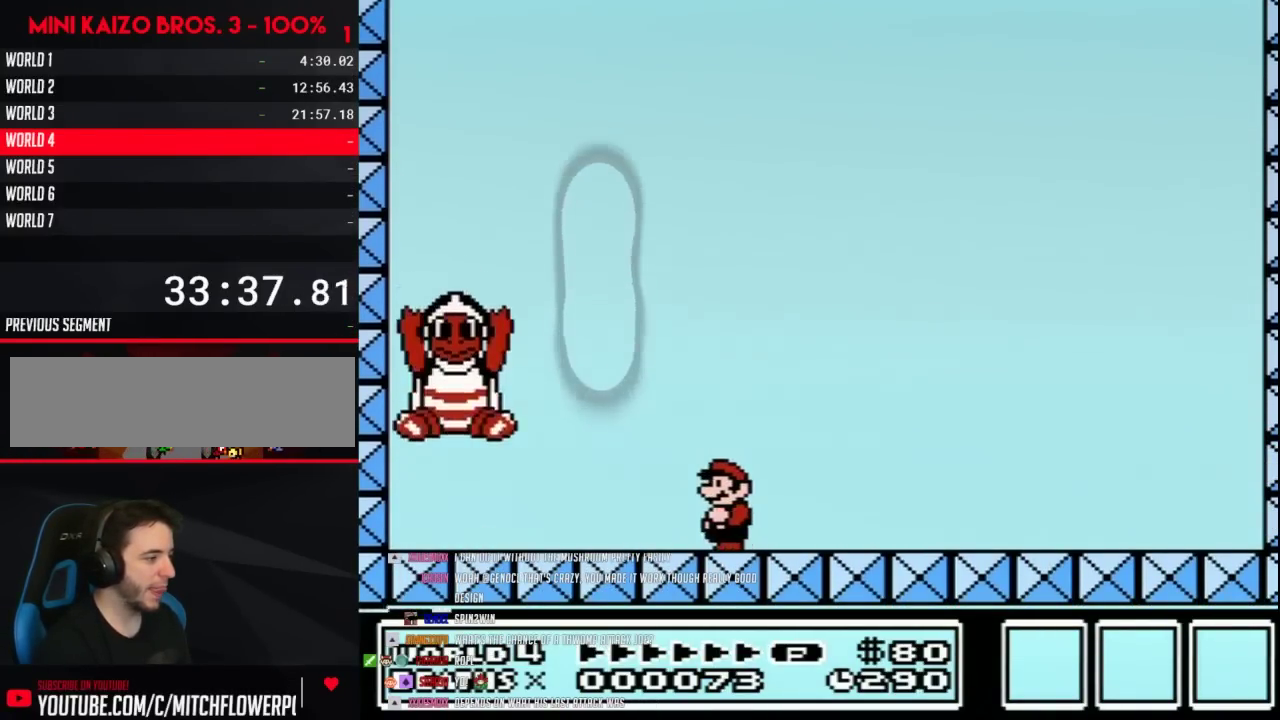
{"buttons": ["B", "DPAD_LEFT"], "events": [[33, "DPAD_LEFT", "up"], [133, "DPAD_LEFT", "down"]]}
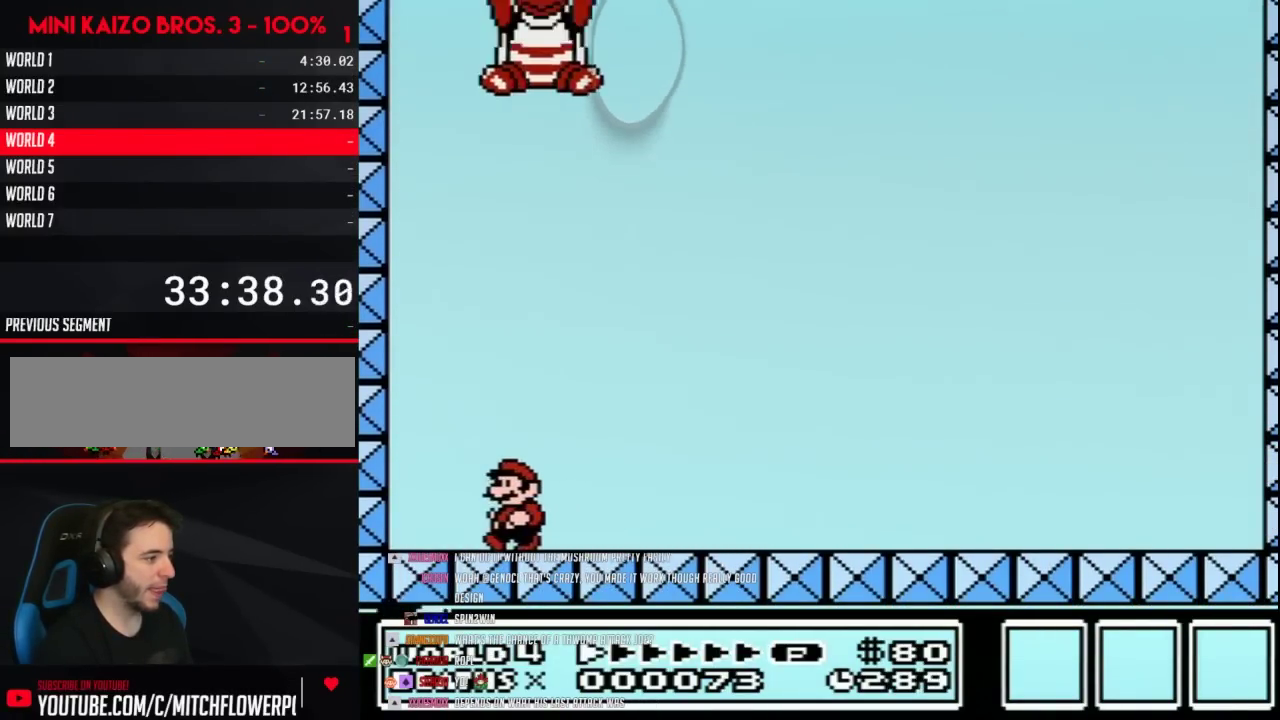
{"buttons": ["B", "DPAD_RIGHT"], "events": [[100, "A", "down"], [250, "DPAD_UP", "down"], [300, "DPAD_LEFT", "up"], [317, "DPAD_RIGHT", "down"], [317, "DPAD_UP", "up"], [417, "A", "up"]]}
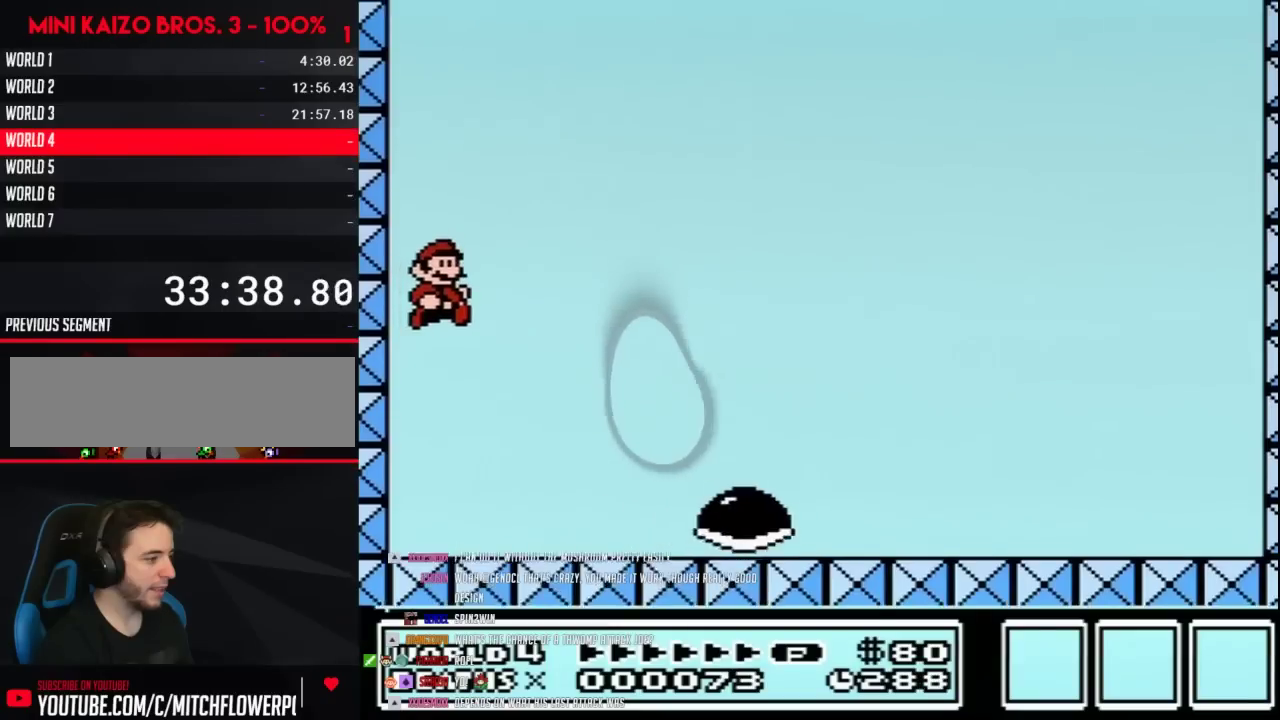
{"buttons": ["B", "DPAD_RIGHT"], "events": []}
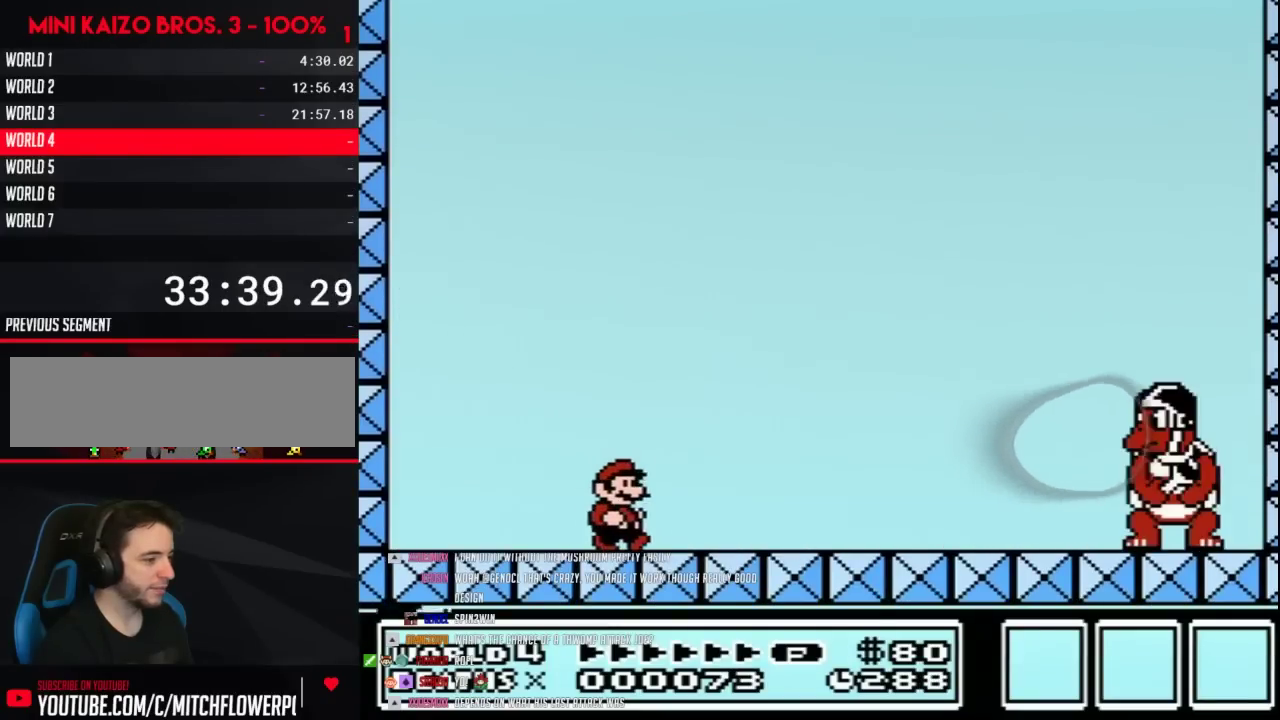
{"buttons": ["A", "B", "DPAD_RIGHT"], "events": [[233, "A", "down"]]}
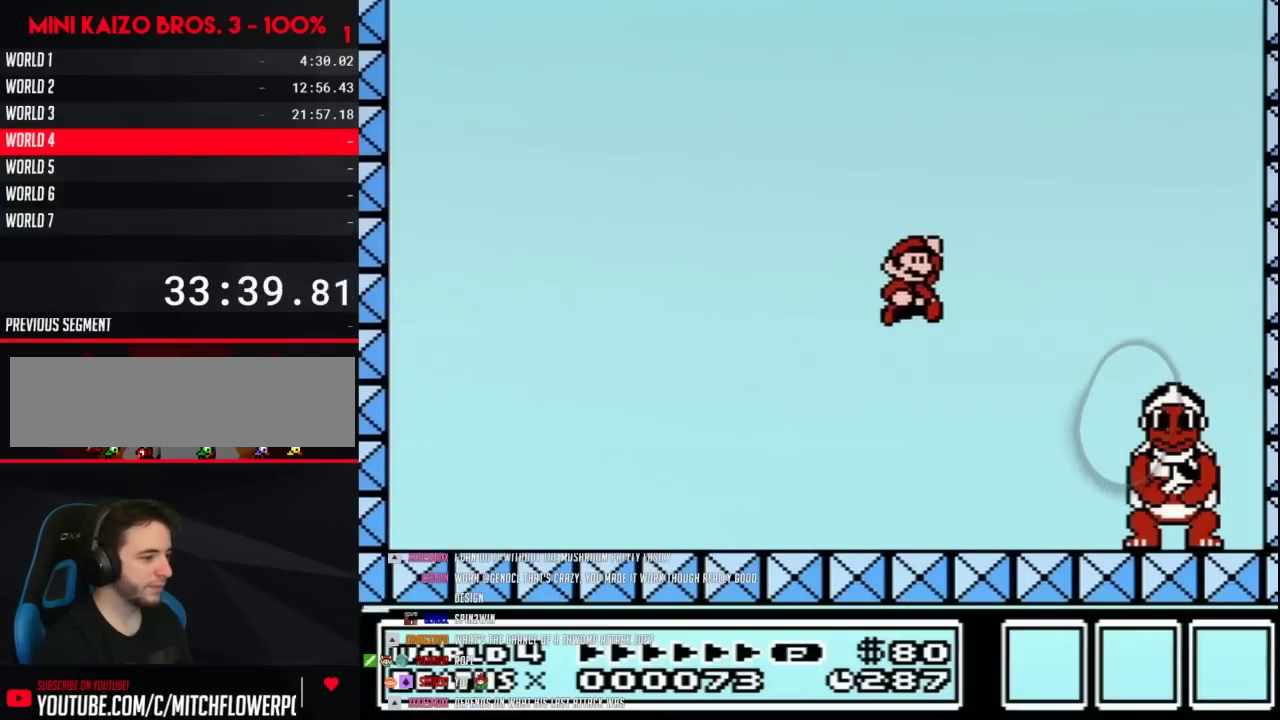
{"buttons": ["A", "B", "DPAD_LEFT"], "events": [[100, "A", "up"], [383, "A", "down"], [417, "DPAD_LEFT", "down"], [417, "DPAD_RIGHT", "up"]]}
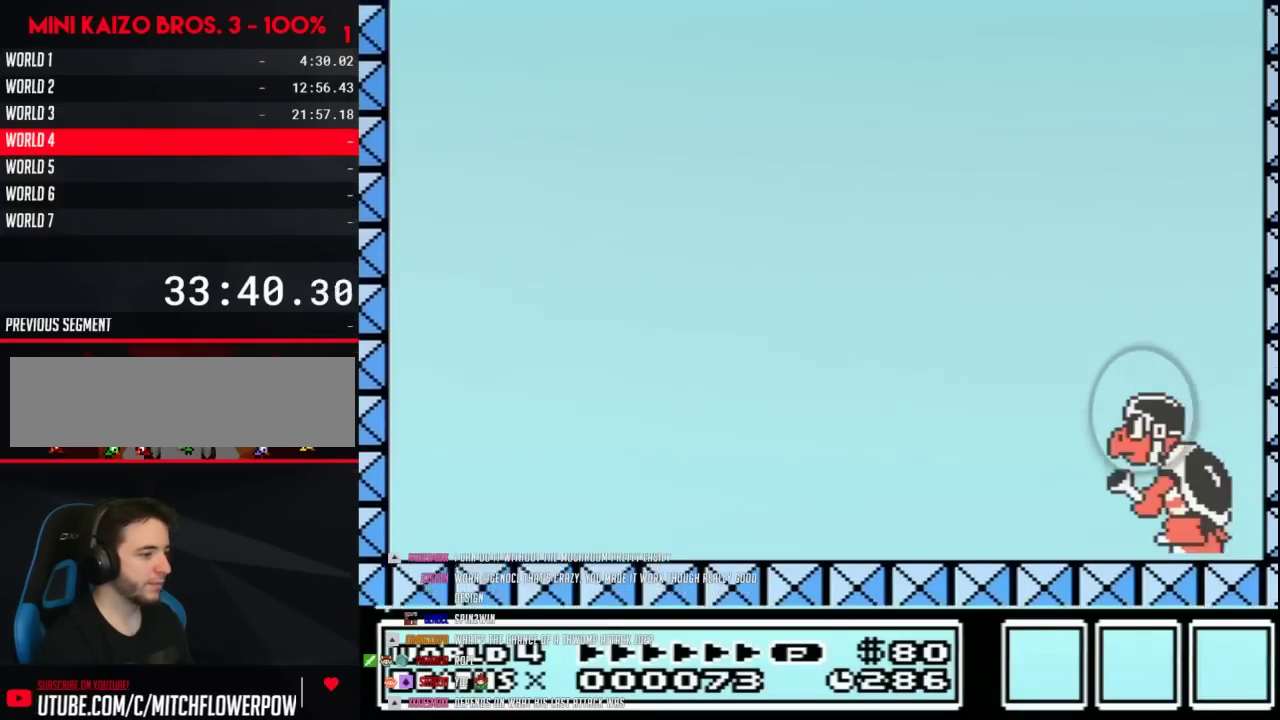
{"buttons": ["B", "DPAD_LEFT"], "events": [[183, "A", "up"]]}
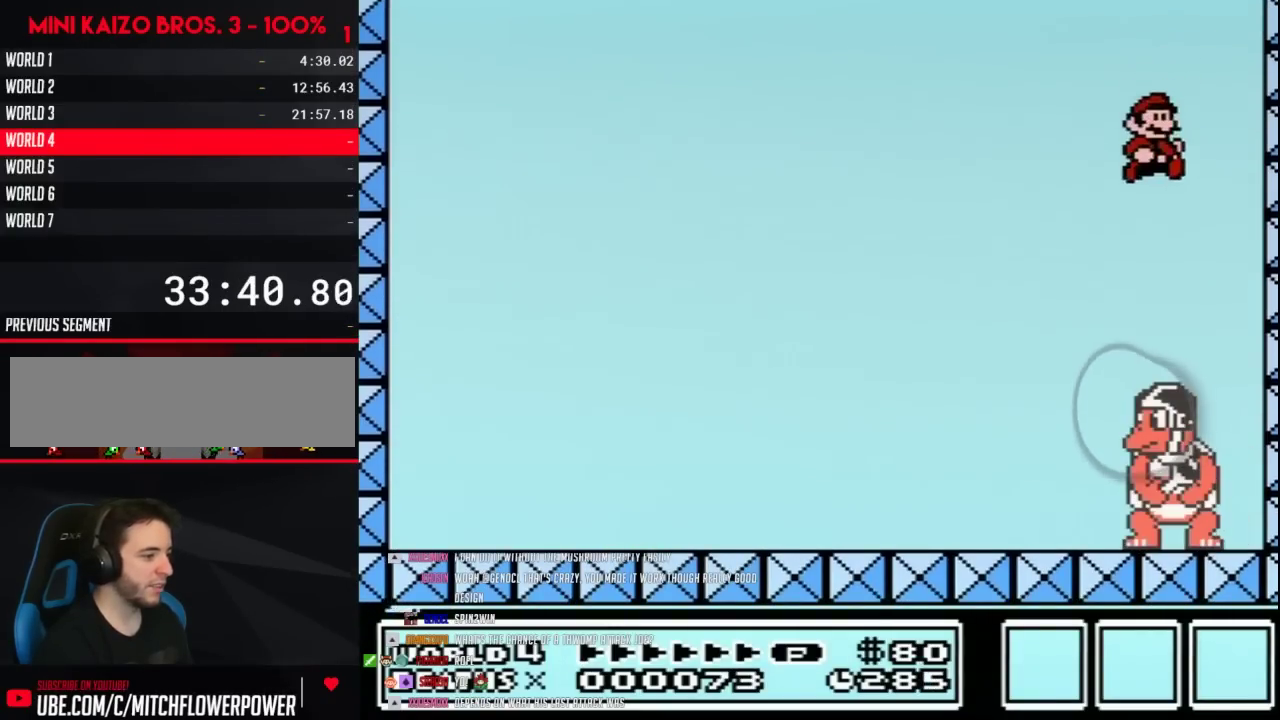
{"buttons": ["B", "DPAD_LEFT"], "events": [[67, "DPAD_LEFT", "up"], [67, "DPAD_RIGHT", "down"], [133, "DPAD_RIGHT", "up"], [167, "DPAD_LEFT", "down"]]}
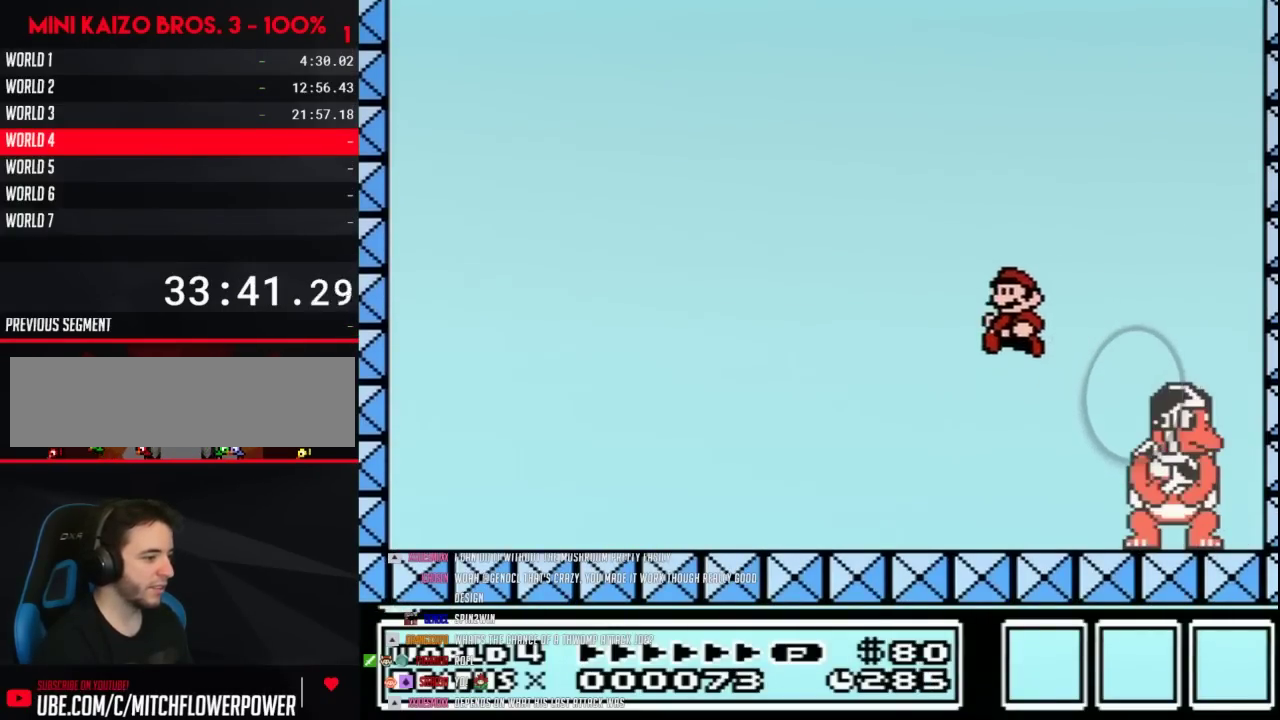
{"buttons": ["B"], "events": [[67, "DPAD_LEFT", "up"], [133, "DPAD_RIGHT", "down"], [267, "DPAD_RIGHT", "up"], [350, "DPAD_LEFT", "down"], [483, "DPAD_LEFT", "up"]]}
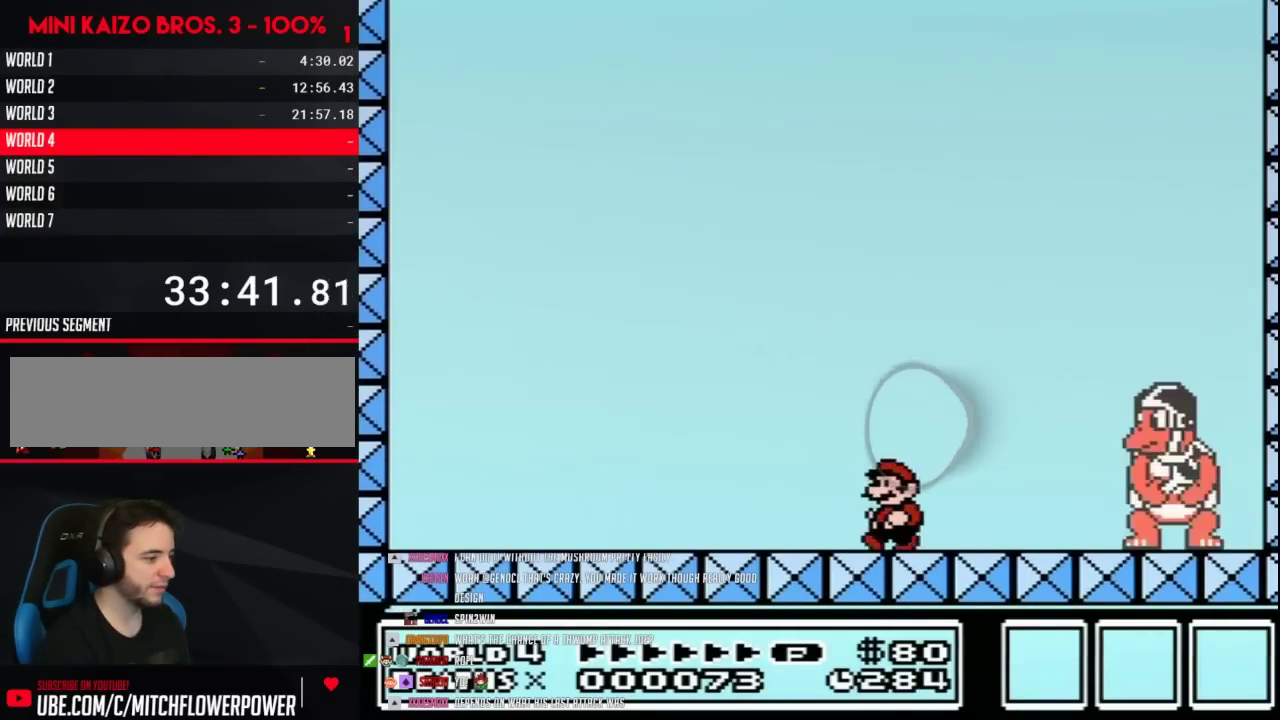
{"buttons": ["B", "DPAD_LEFT"], "events": [[117, "DPAD_LEFT", "down"], [300, "DPAD_LEFT", "up"], [400, "DPAD_LEFT", "down"]]}
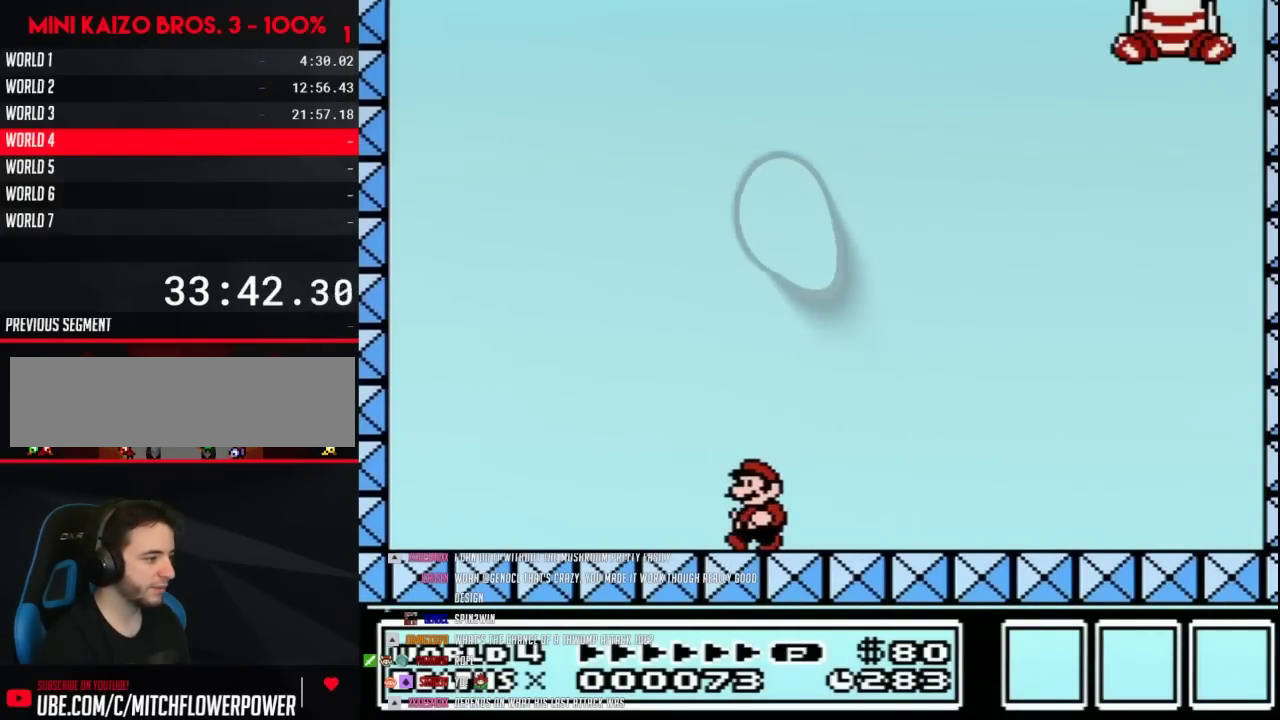
{"buttons": ["A", "B", "DPAD_RIGHT"], "events": [[300, "A", "down"], [400, "DPAD_LEFT", "up"], [400, "DPAD_RIGHT", "down"]]}
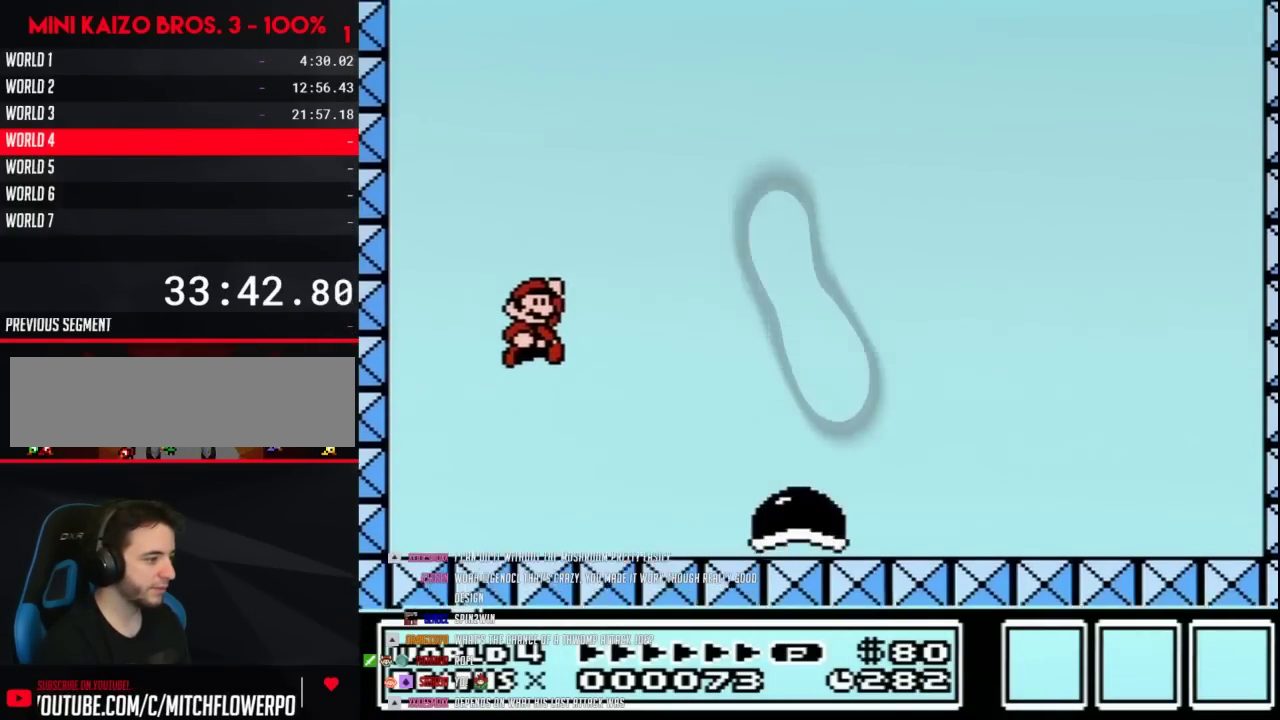
{"buttons": ["B", "DPAD_RIGHT"], "events": [[117, "A", "up"]]}
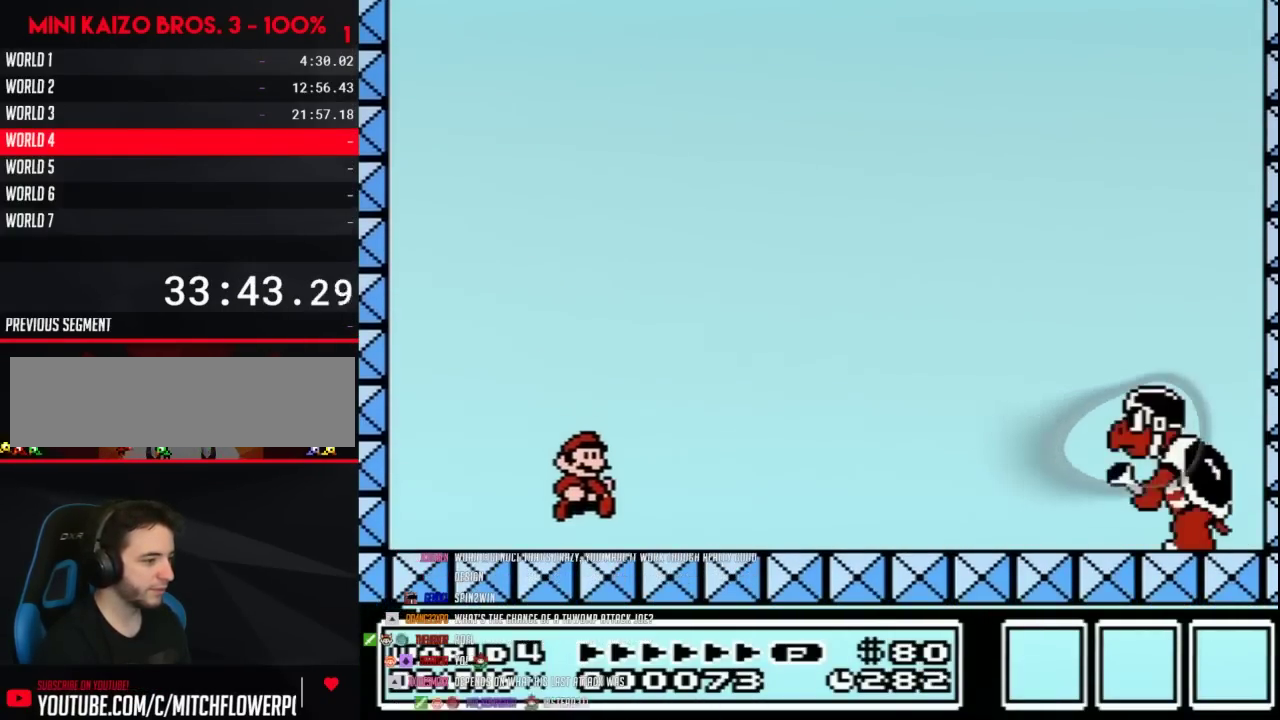
{"buttons": ["A", "B", "DPAD_RIGHT"], "events": [[417, "A", "down"]]}
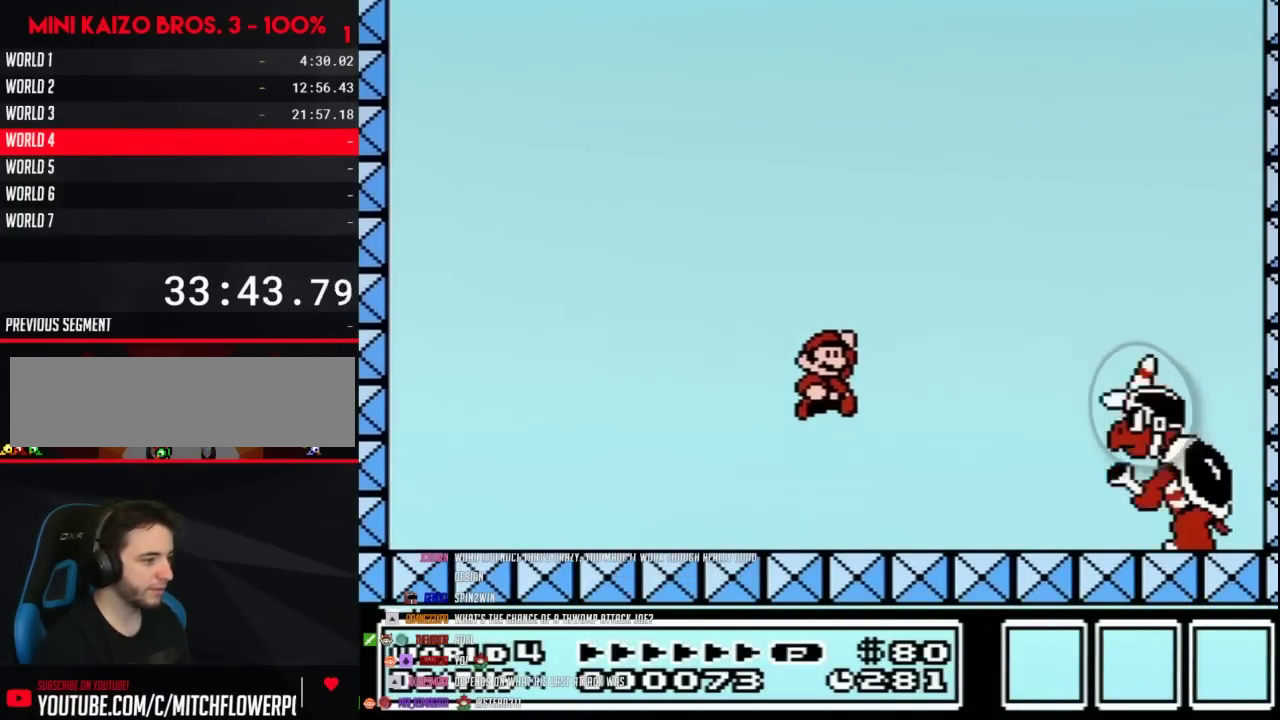
{"buttons": ["B"], "events": [[367, "A", "up"], [467, "DPAD_RIGHT", "up"]]}
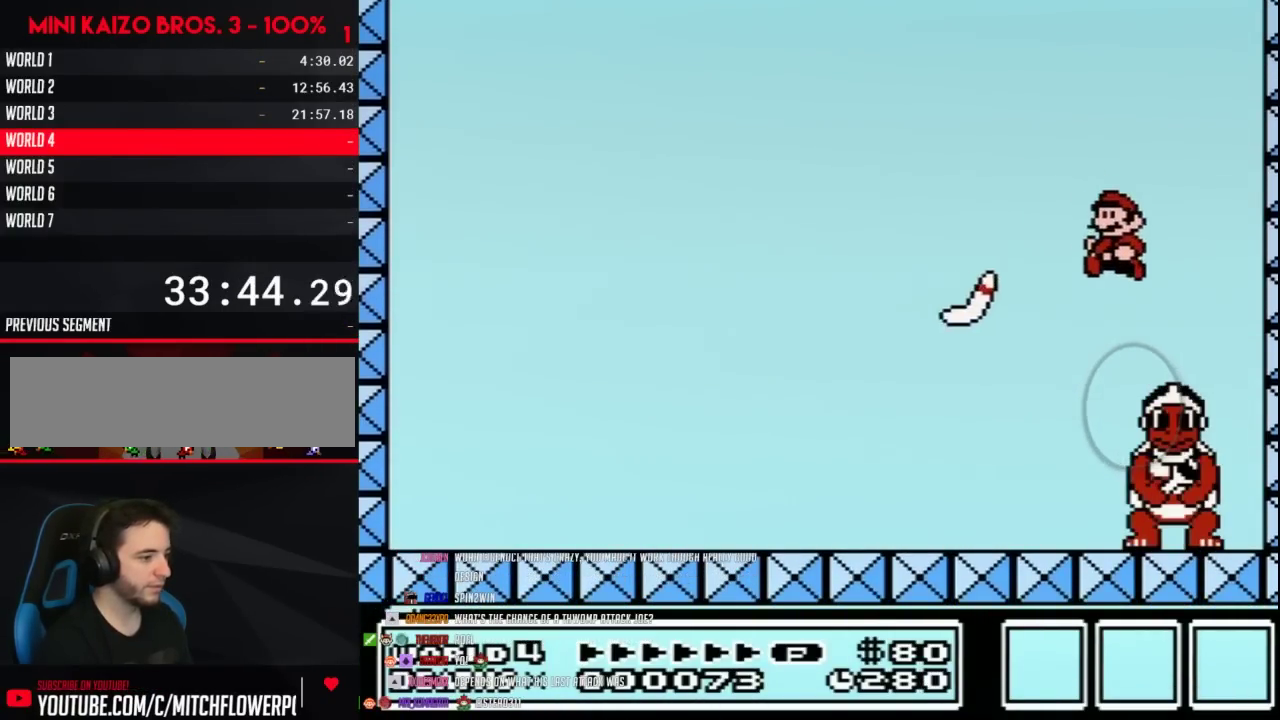
{"buttons": ["B", "DPAD_LEFT"], "events": [[50, "DPAD_LEFT", "down"]]}
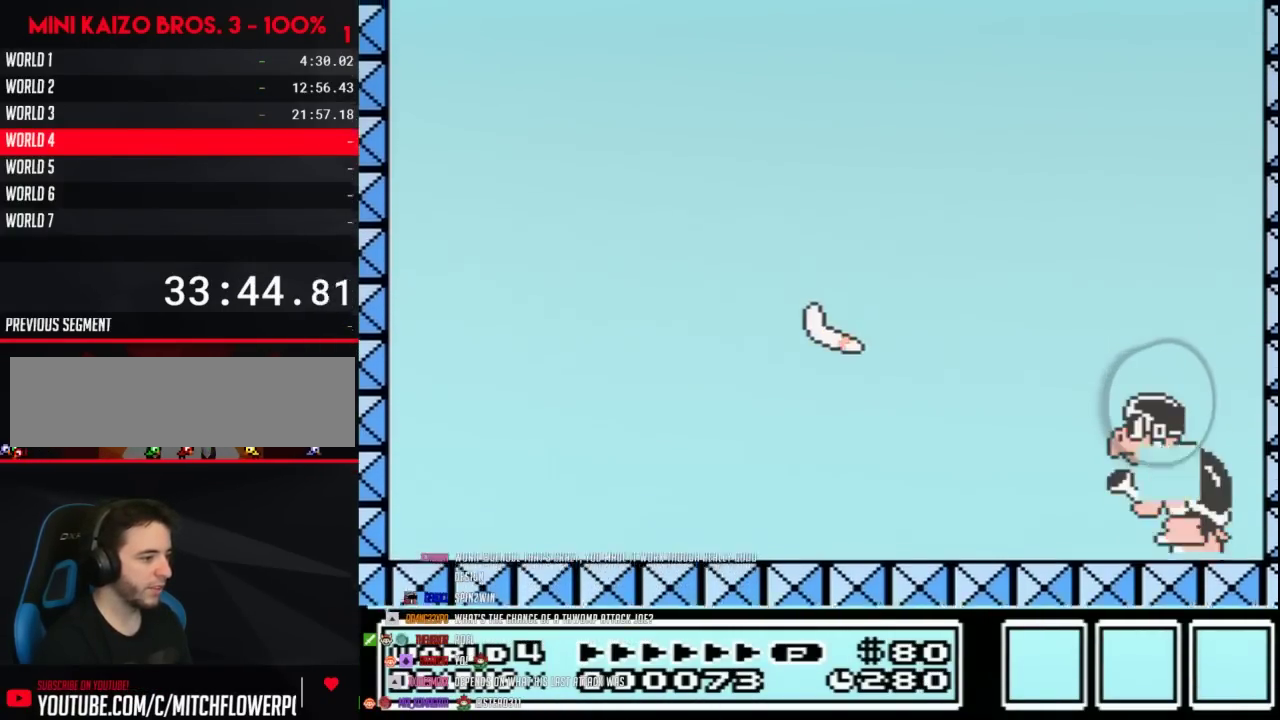
{"buttons": ["B", "DPAD_RIGHT"], "events": [[33, "DPAD_LEFT", "up"], [83, "DPAD_RIGHT", "down"], [250, "DPAD_RIGHT", "up"], [267, "DPAD_LEFT", "down"], [433, "DPAD_LEFT", "up"], [467, "DPAD_RIGHT", "down"]]}
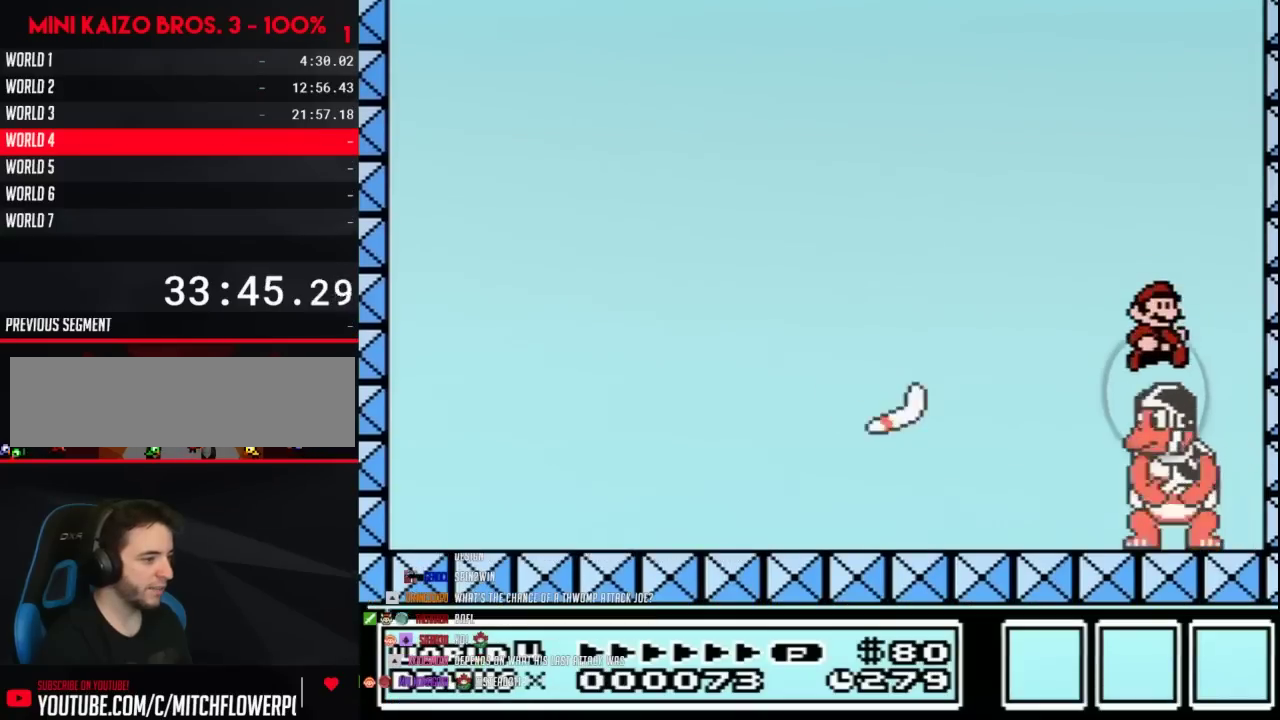
{"buttons": ["B", "DPAD_LEFT"], "events": [[83, "DPAD_RIGHT", "up"], [117, "DPAD_LEFT", "down"], [300, "DPAD_LEFT", "up"], [333, "DPAD_RIGHT", "down"], [467, "DPAD_RIGHT", "up"], [483, "DPAD_LEFT", "down"]]}
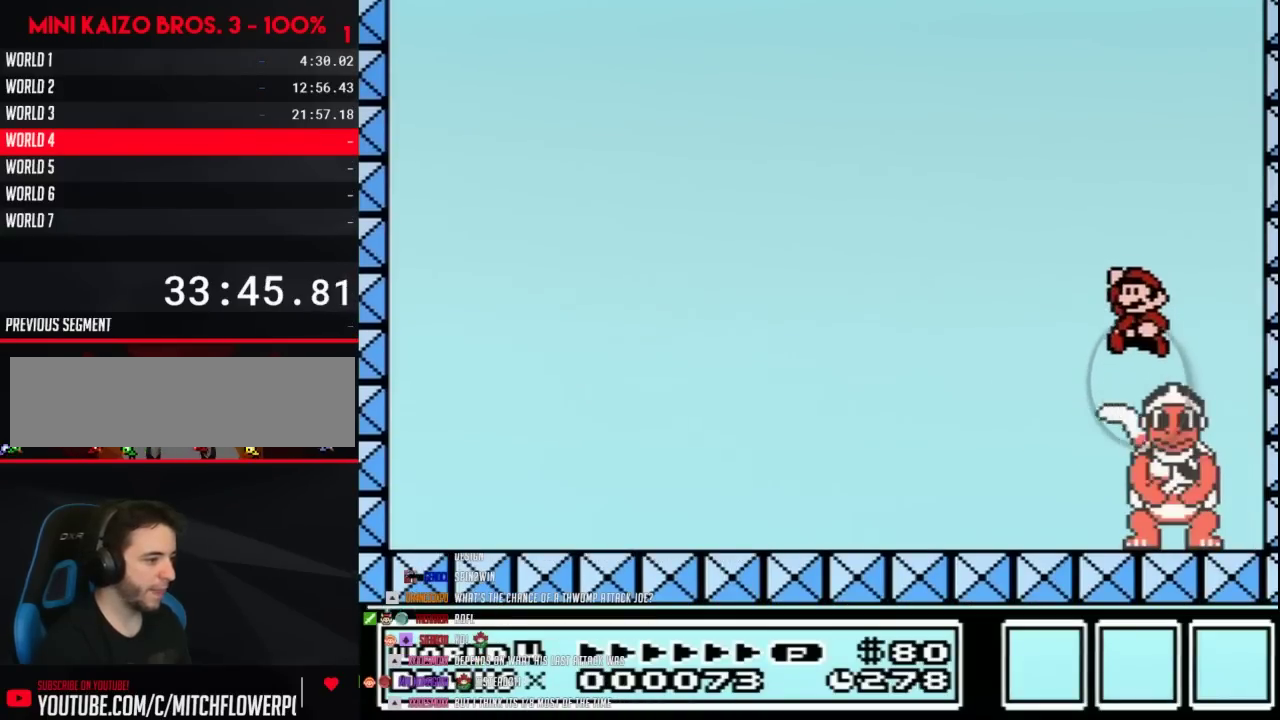
{"buttons": ["B", "DPAD_LEFT"], "events": []}
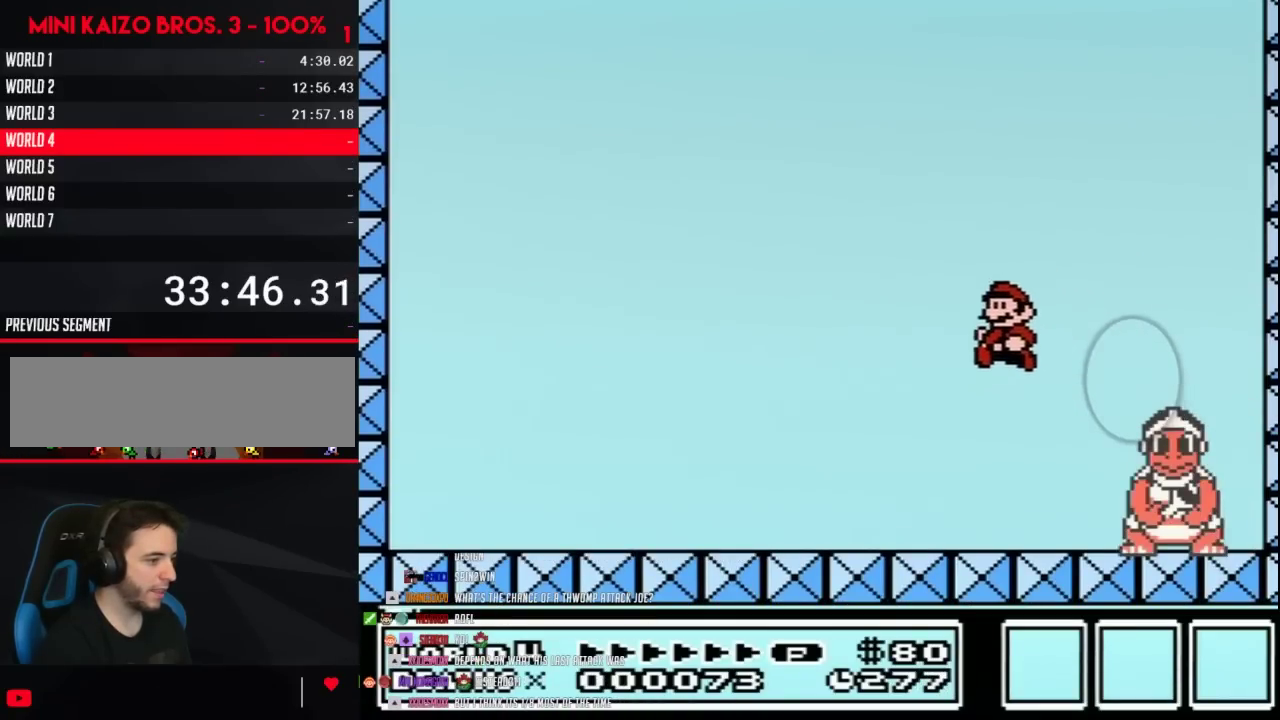
{"buttons": ["B", "DPAD_LEFT"], "events": [[50, "DPAD_LEFT", "up"], [467, "DPAD_LEFT", "down"]]}